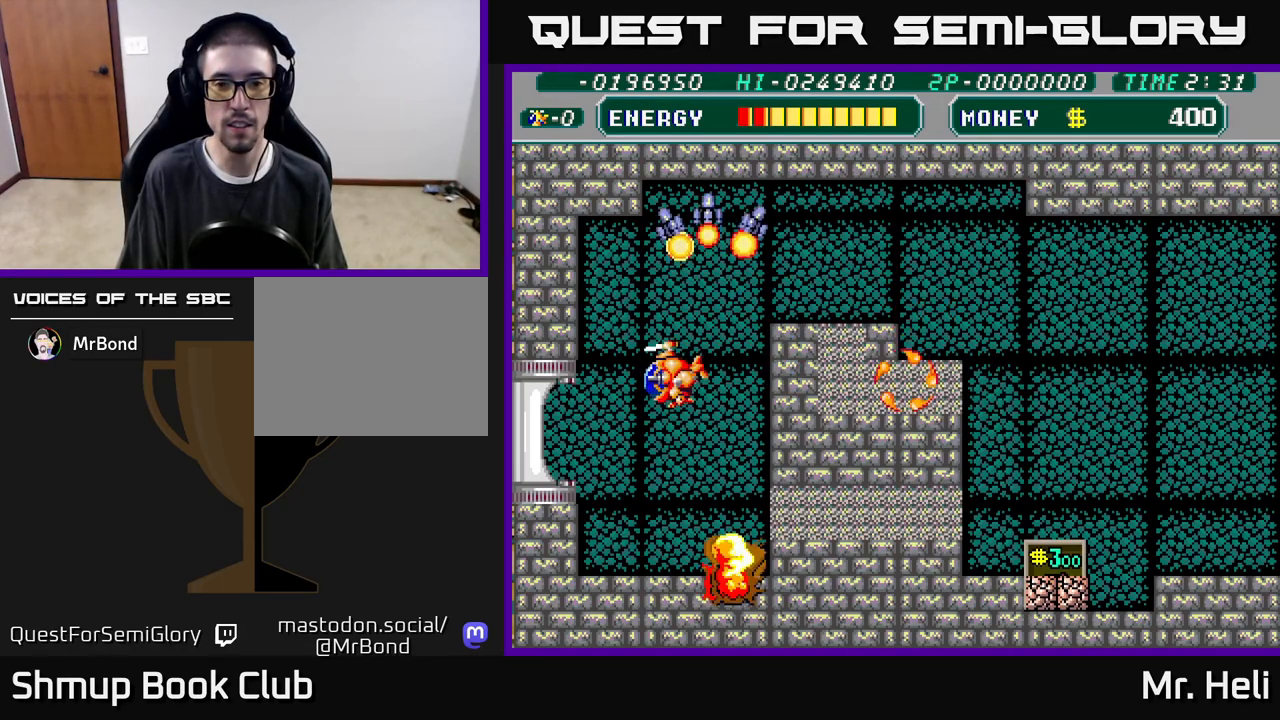
Gameplay with a controller (Xbox layout); each line is a JSON object with the inputs held at the frame after it. "events" lists button and stick changes between this image and that frame as [ms after this image, input, new state], when the widget could be followed in between.
{"buttons": ["DPAD_DOWN", "DPAD_LEFT"], "left_stick": "center", "right_stick": "center", "events": [[167, "DPAD_DOWN", "down"]]}
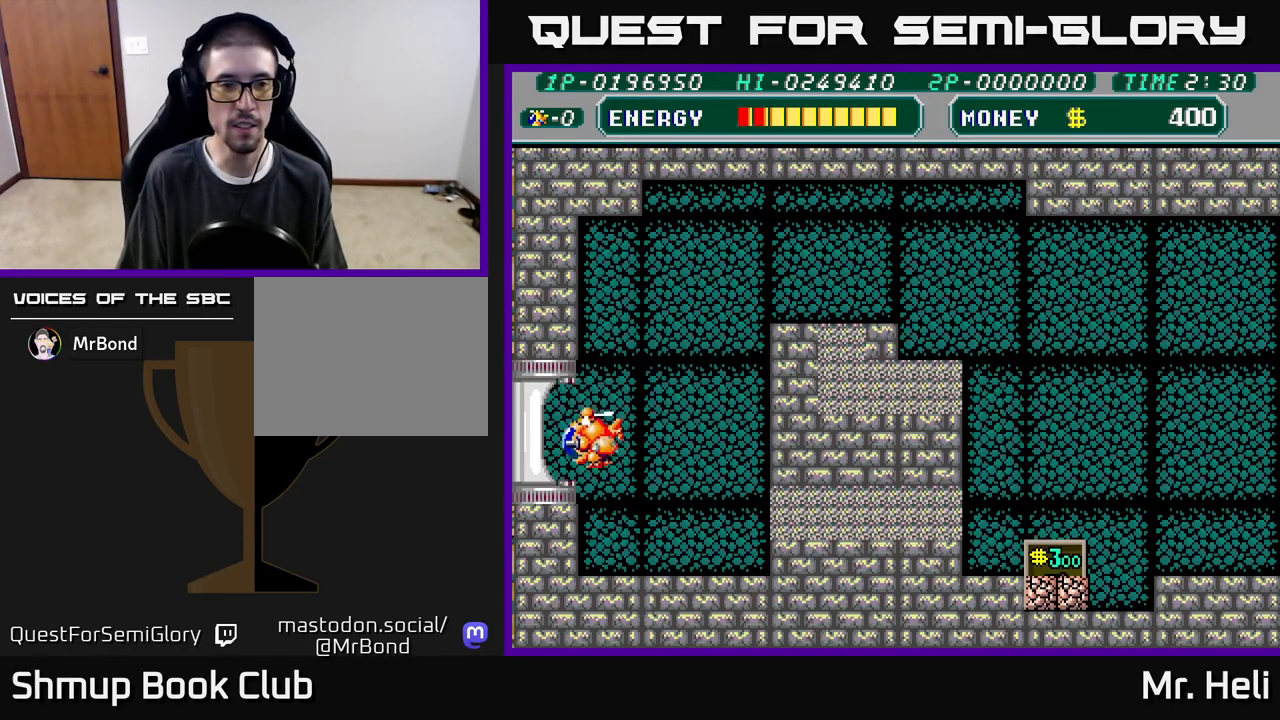
{"buttons": ["DPAD_LEFT"], "left_stick": "center", "right_stick": "center", "events": [[50, "DPAD_DOWN", "up"]]}
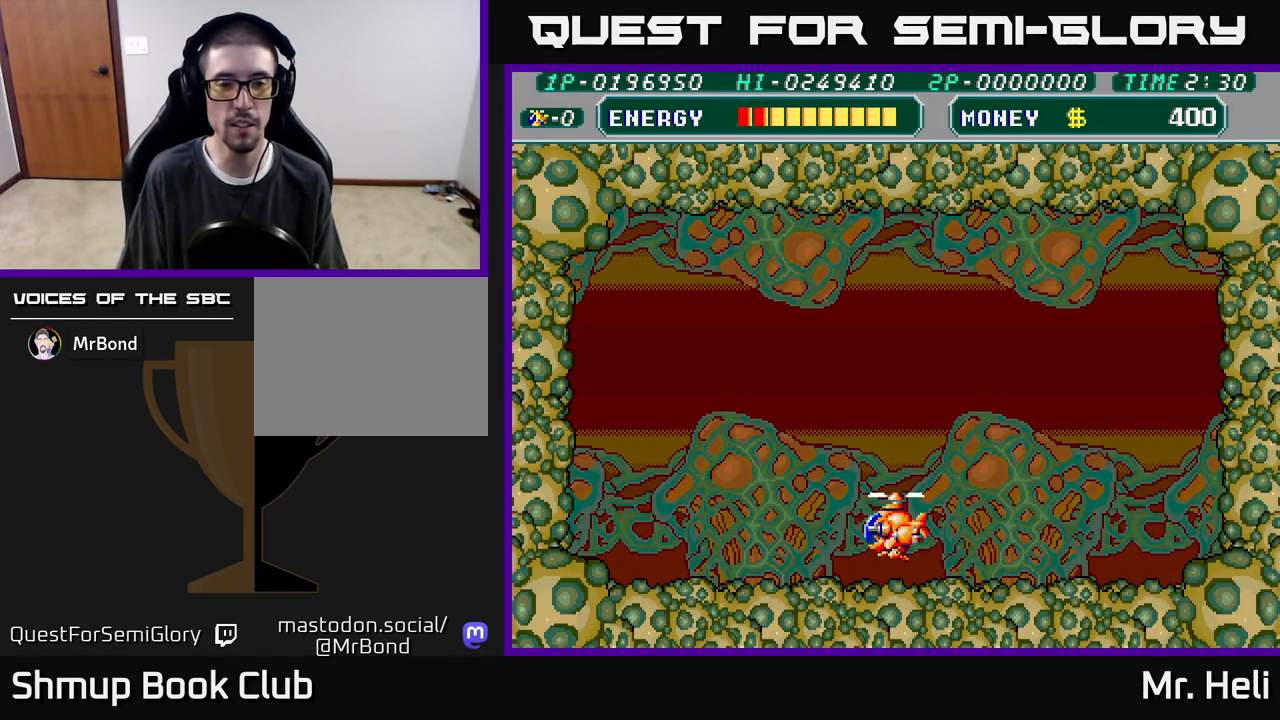
{"buttons": ["A", "DPAD_UP"], "left_stick": "center", "right_stick": "center", "events": [[83, "DPAD_UP", "down"], [183, "A", "down"], [317, "A", "up"], [433, "A", "down"], [483, "DPAD_LEFT", "up"]]}
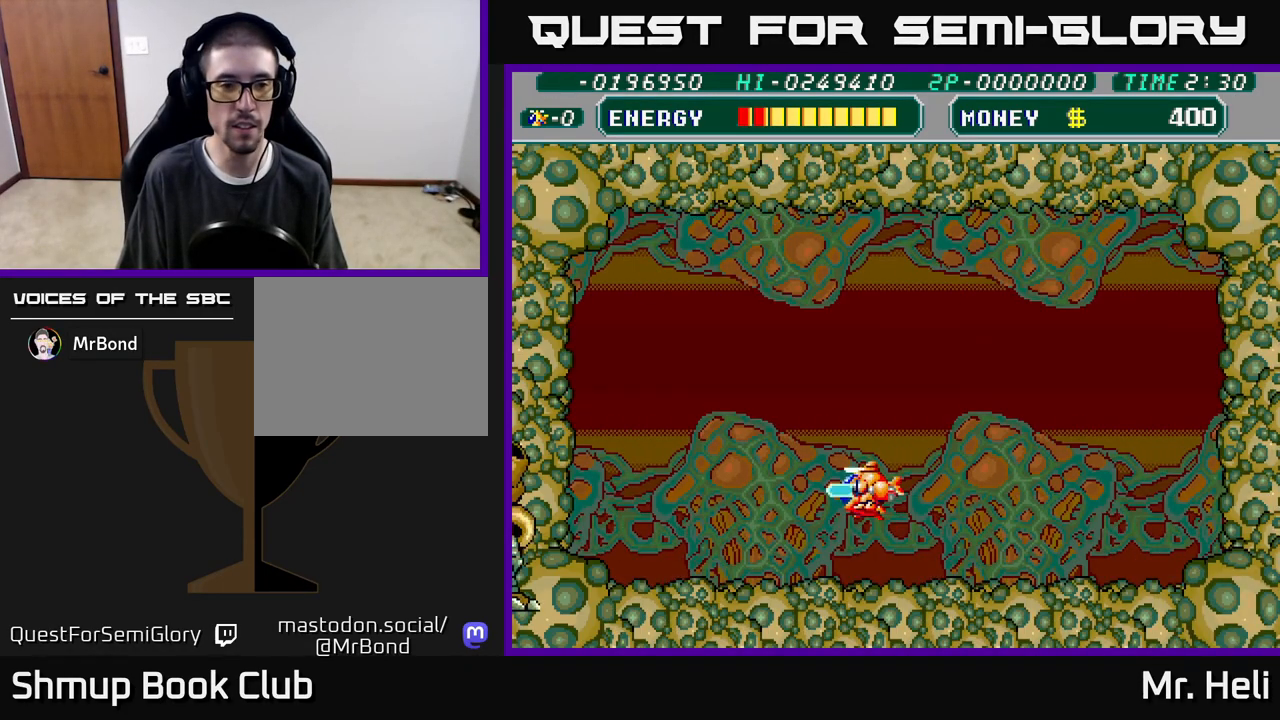
{"buttons": ["A", "DPAD_UP"], "left_stick": "center", "right_stick": "center", "events": [[50, "A", "up"], [217, "A", "down"], [350, "A", "up"], [400, "A", "down"]]}
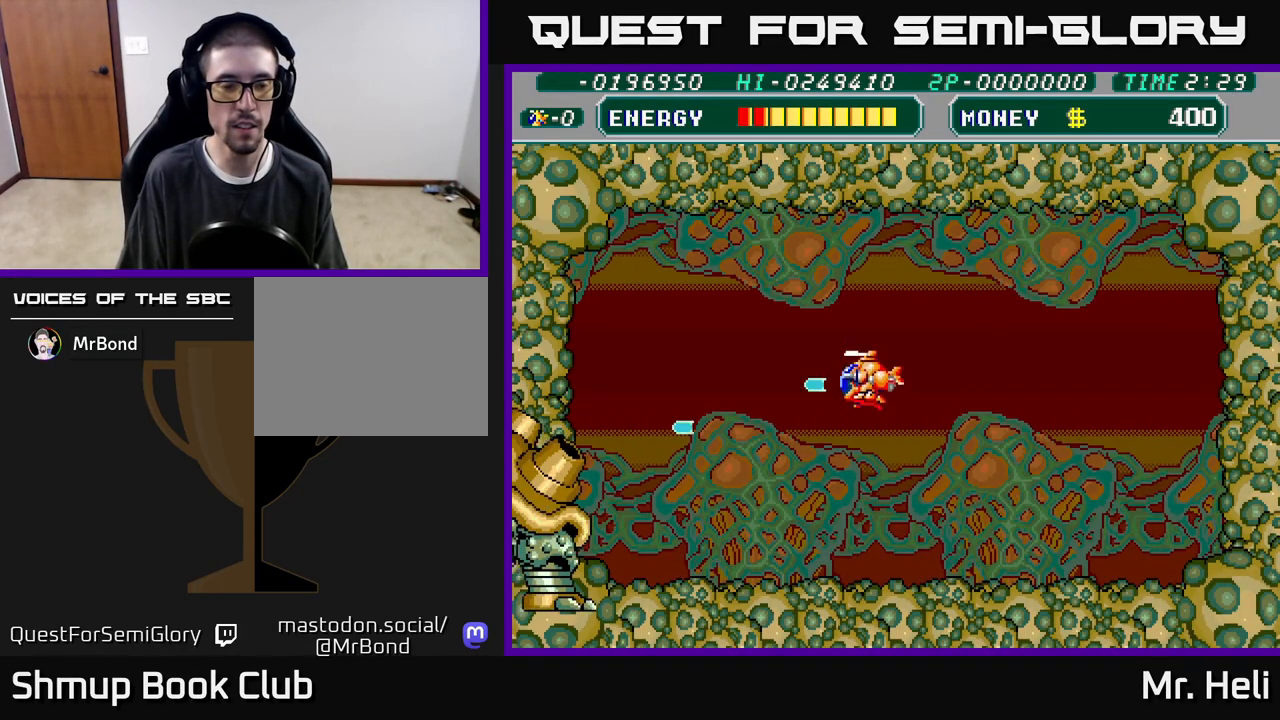
{"buttons": ["A", "X", "DPAD_LEFT"], "left_stick": "center", "right_stick": "center", "events": [[17, "A", "up"], [83, "A", "down"], [200, "A", "up"], [283, "A", "down"], [300, "X", "down"], [383, "A", "up"], [400, "X", "up"], [450, "DPAD_LEFT", "down"], [467, "DPAD_UP", "up"], [500, "A", "down"], [500, "X", "down"]]}
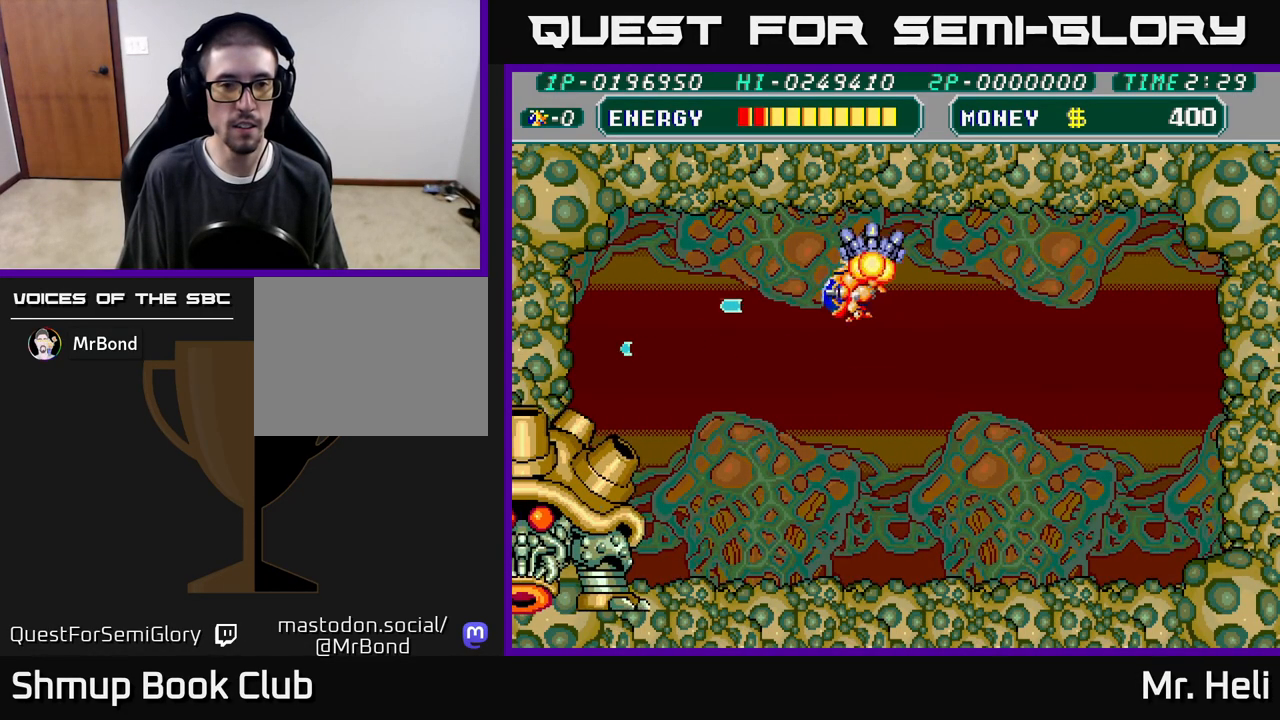
{"buttons": ["A", "DPAD_RIGHT"], "left_stick": "center", "right_stick": "center", "events": [[100, "X", "up"], [117, "A", "up"], [117, "DPAD_DOWN", "down"], [200, "A", "down"], [217, "DPAD_LEFT", "up"], [350, "A", "up"], [400, "DPAD_RIGHT", "down"], [450, "A", "down"], [483, "DPAD_DOWN", "up"]]}
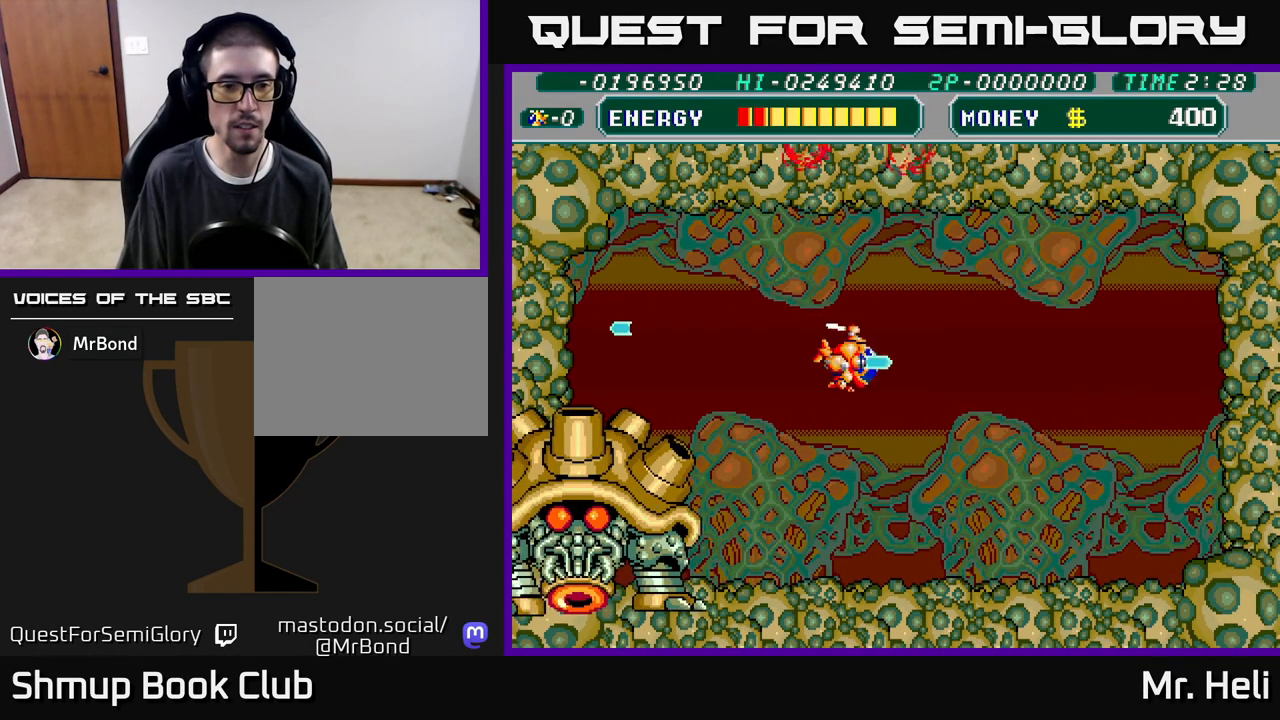
{"buttons": ["DPAD_RIGHT"], "left_stick": "center", "right_stick": "center", "events": [[17, "A", "up"], [150, "DPAD_DOWN", "down"], [250, "A", "down"], [400, "A", "up"], [400, "DPAD_DOWN", "up"]]}
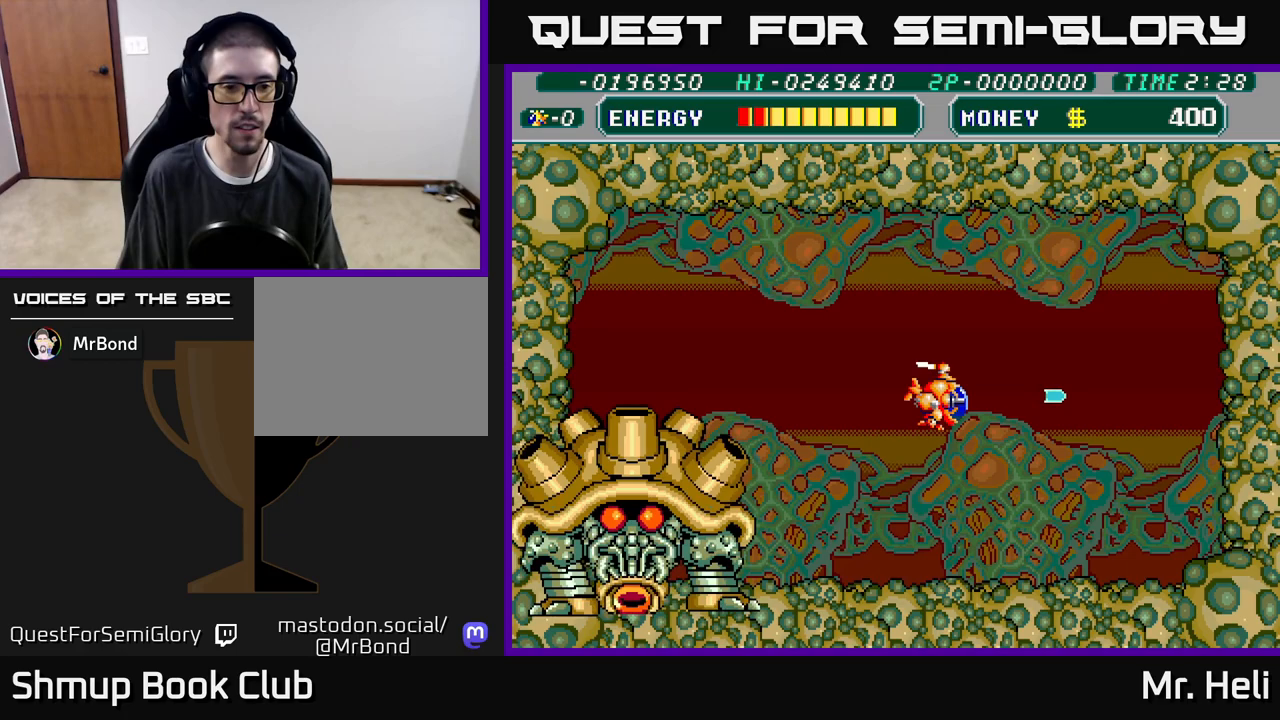
{"buttons": ["A", "DPAD_DOWN"], "left_stick": "center", "right_stick": "center"}
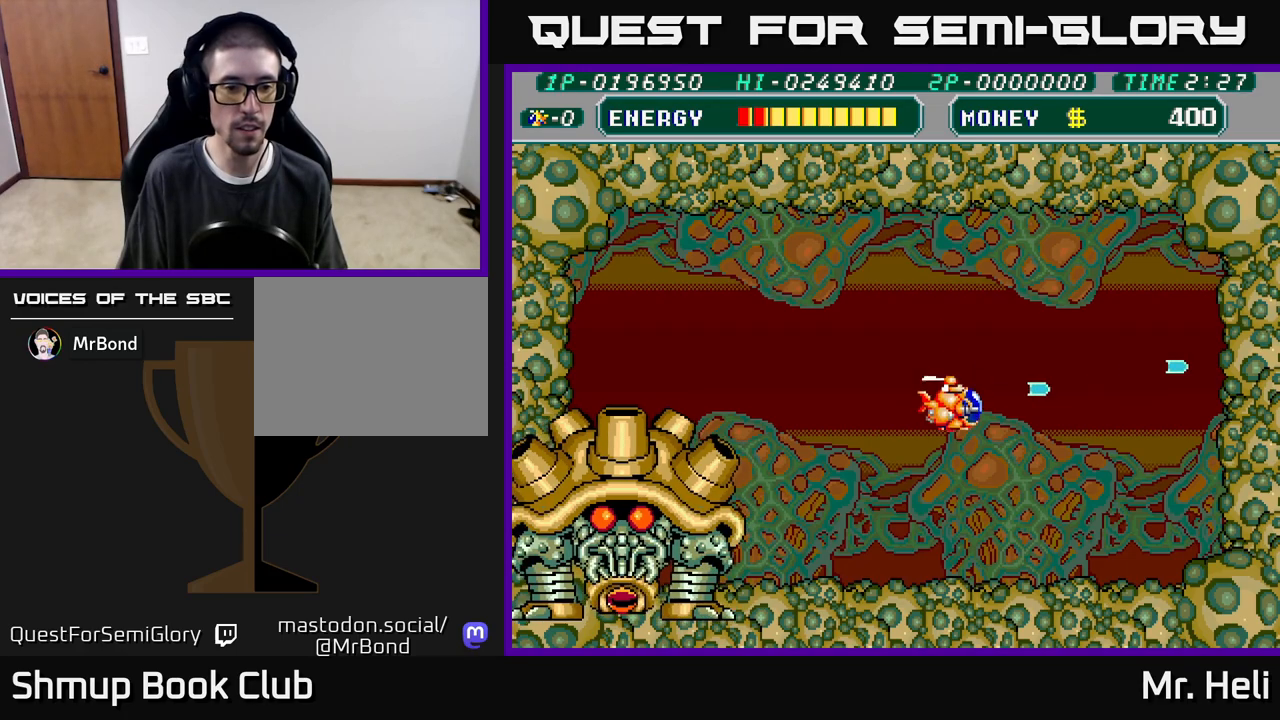
{"buttons": ["DPAD_DOWN"], "left_stick": "center", "right_stick": "center", "events": [[17, "A", "up"]]}
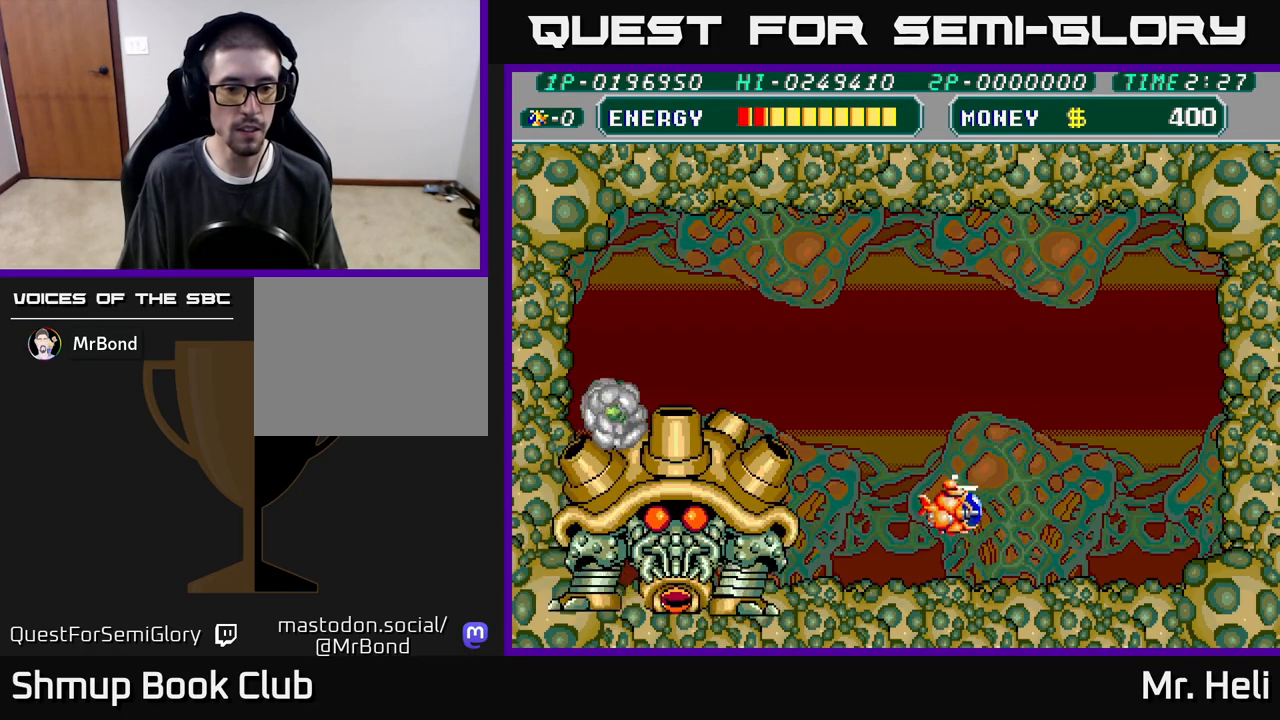
{"buttons": ["DPAD_LEFT"], "left_stick": "center", "right_stick": "center", "events": [[400, "DPAD_LEFT", "down"], [483, "DPAD_DOWN", "up"]]}
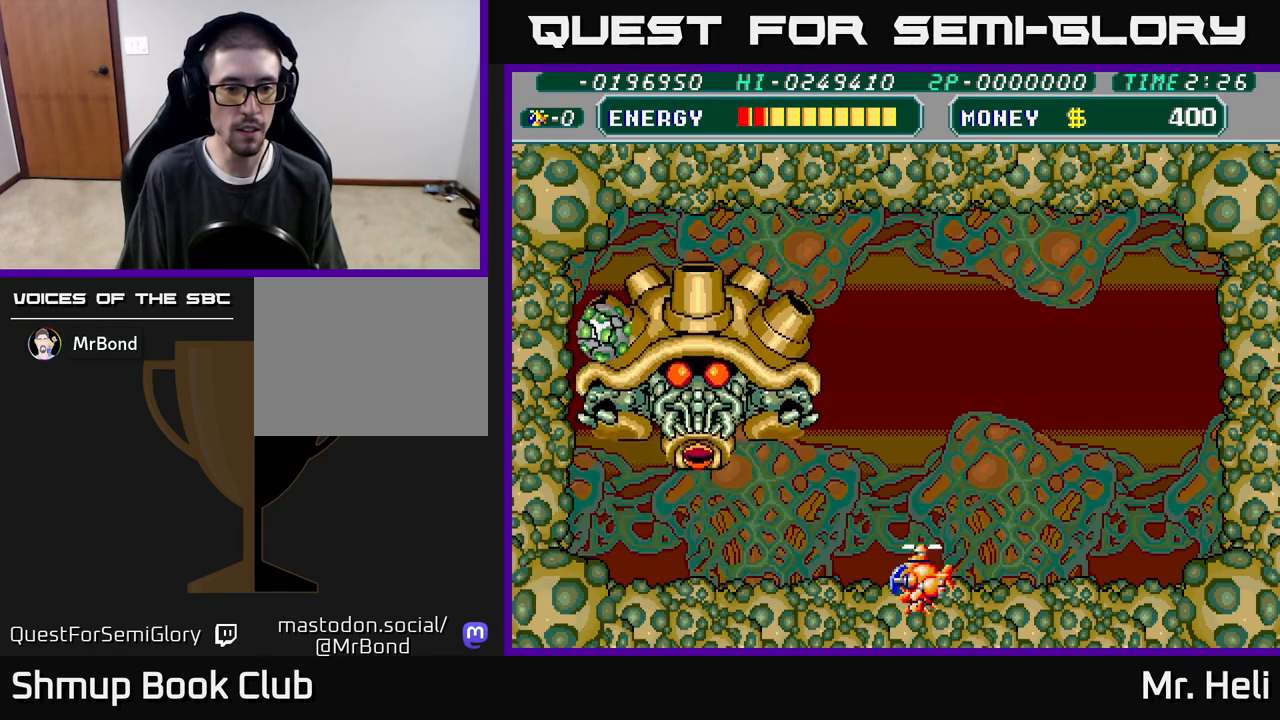
{"buttons": ["X", "DPAD_DOWN", "DPAD_LEFT"], "left_stick": "center", "right_stick": "center", "events": [[183, "DPAD_DOWN", "down"], [217, "X", "down"], [283, "X", "up"], [333, "X", "down"], [400, "X", "up"], [433, "X", "down"]]}
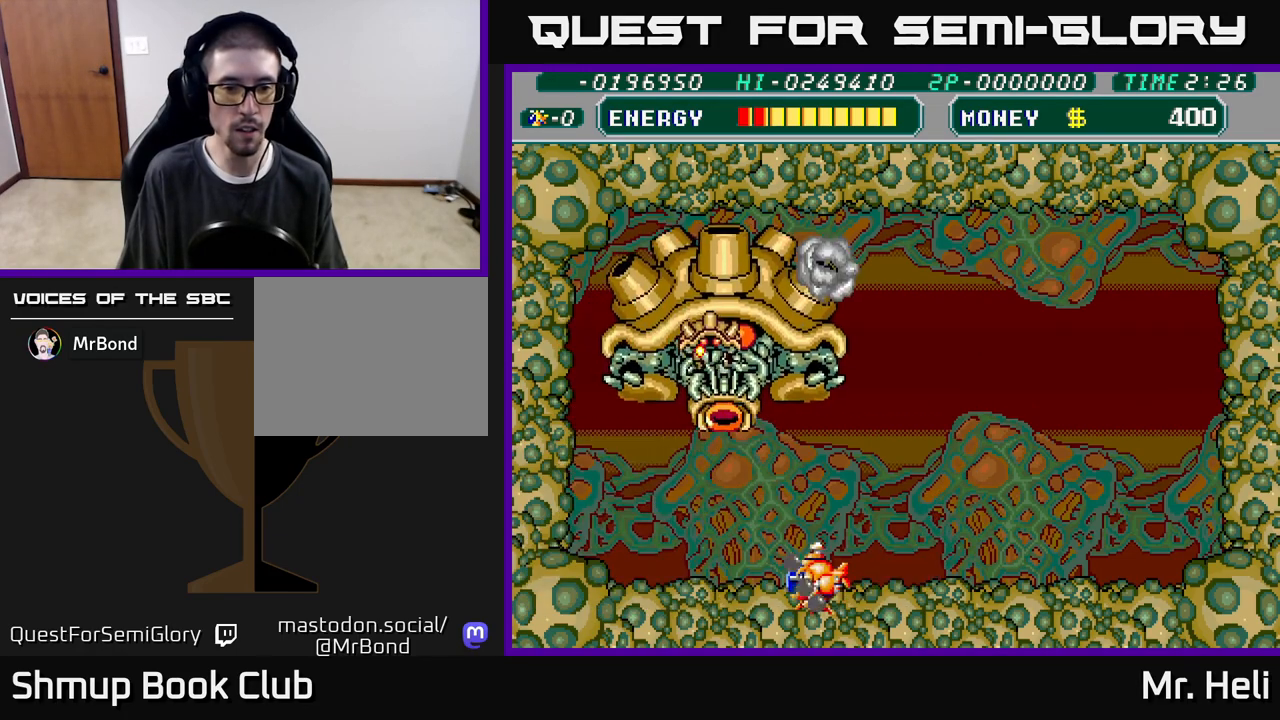
{"buttons": ["DPAD_RIGHT"], "left_stick": "center", "right_stick": "center", "events": [[17, "DPAD_LEFT", "up"], [17, "X", "up"], [67, "DPAD_DOWN", "up"], [67, "DPAD_RIGHT", "down"], [67, "X", "down"], [150, "X", "up"]]}
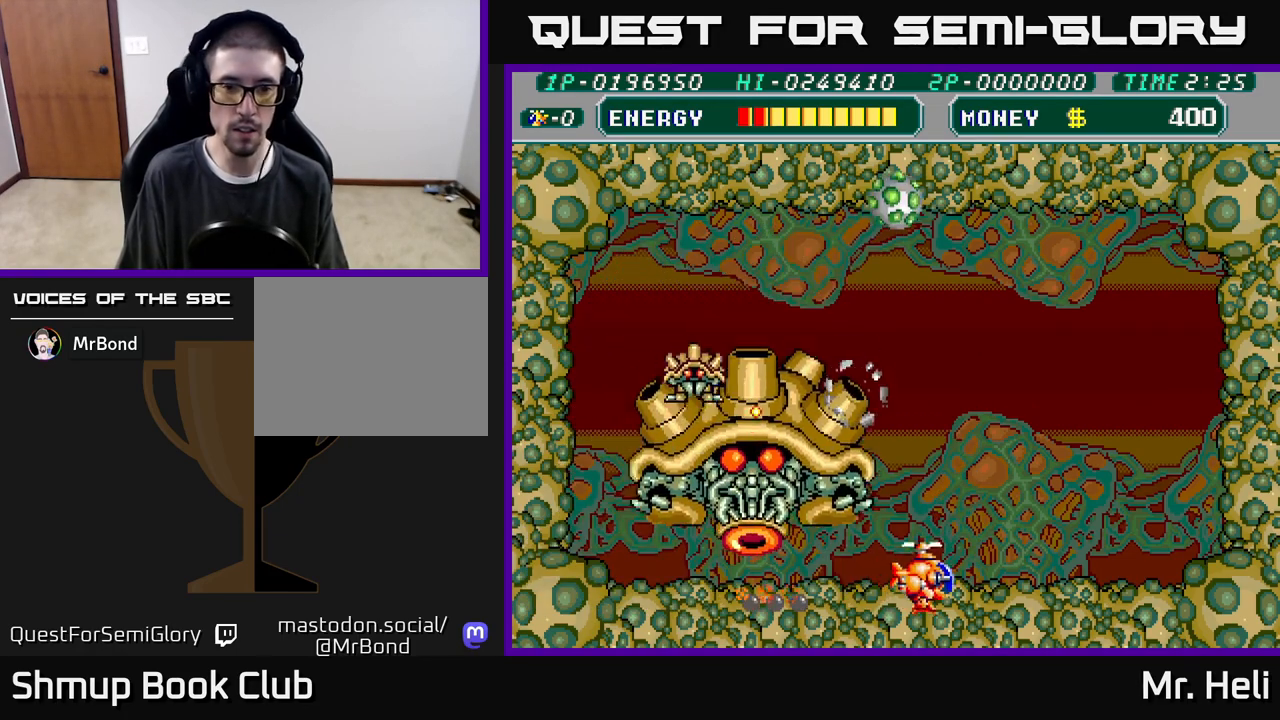
{"buttons": ["DPAD_UP", "DPAD_RIGHT"], "left_stick": "center", "right_stick": "center", "events": [[50, "DPAD_UP", "down"], [167, "A", "down"], [317, "A", "up"], [417, "X", "down"], [450, "A", "down"], [500, "A", "up"], [500, "X", "up"]]}
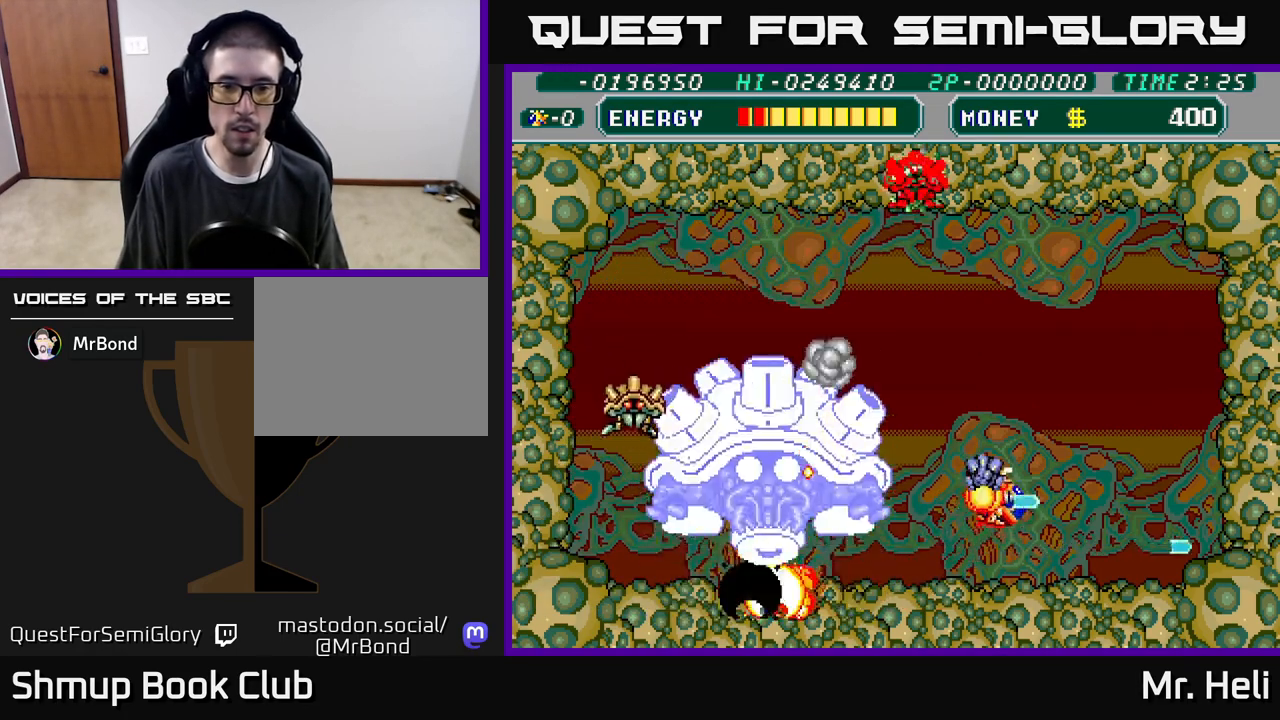
{"buttons": ["DPAD_UP", "DPAD_RIGHT"], "left_stick": "center", "right_stick": "center", "events": []}
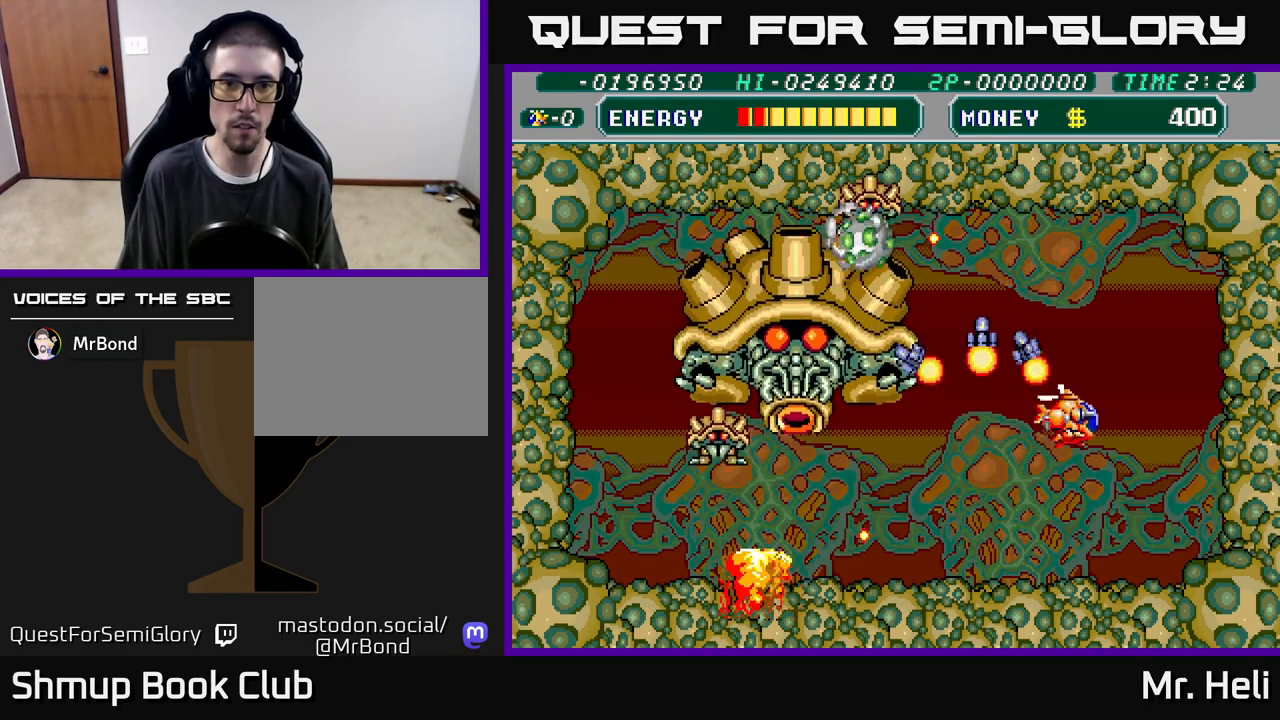
{"buttons": ["DPAD_UP"], "left_stick": "center", "right_stick": "center", "events": [[17, "DPAD_RIGHT", "up"], [67, "A", "down"], [67, "DPAD_LEFT", "down"], [83, "X", "down"], [183, "A", "up"], [183, "DPAD_LEFT", "up"], [183, "X", "up"], [217, "DPAD_RIGHT", "down"], [233, "A", "down"], [233, "DPAD_RIGHT", "up"], [250, "X", "down"], [317, "A", "up"], [317, "X", "up"], [383, "X", "down"], [400, "A", "down"], [467, "A", "up"], [467, "X", "up"]]}
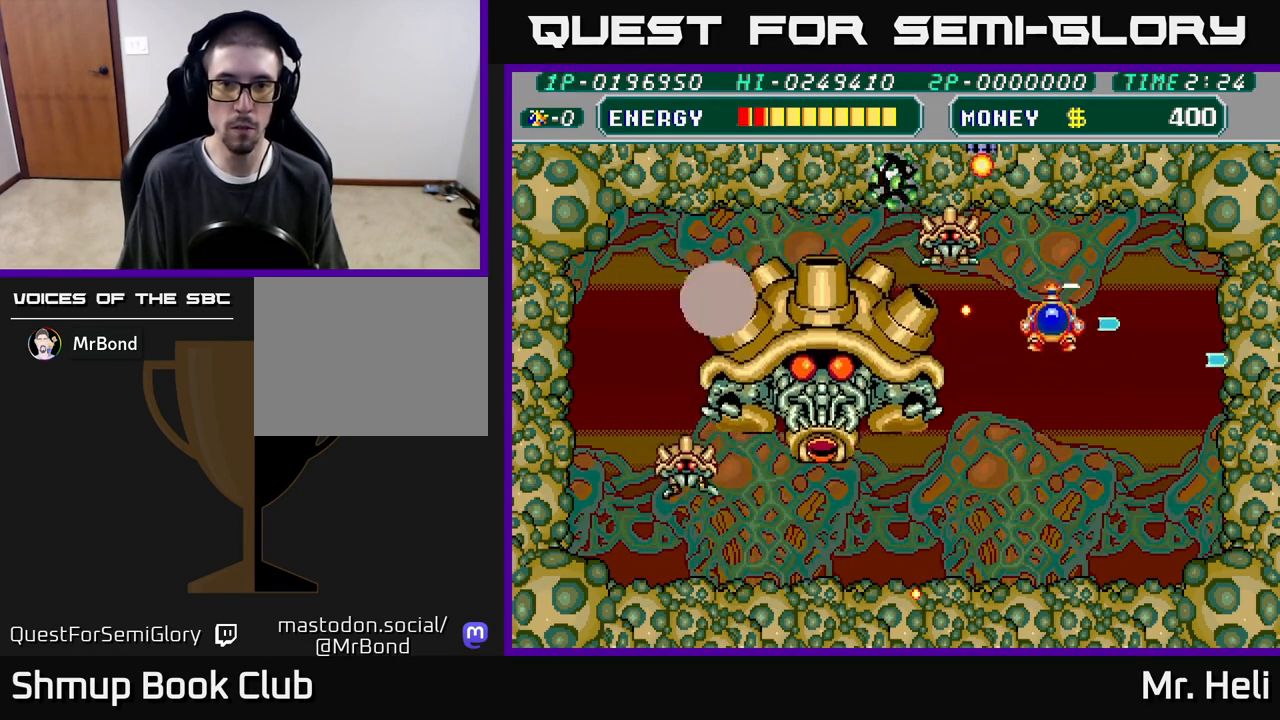
{"buttons": ["DPAD_RIGHT"], "left_stick": "center", "right_stick": "center", "events": [[50, "A", "down"], [50, "X", "down"], [117, "X", "up"], [133, "A", "up"], [200, "A", "down"], [200, "X", "down"], [250, "DPAD_RIGHT", "down"], [283, "A", "up"], [283, "X", "up"], [317, "DPAD_UP", "up"], [350, "A", "down"], [350, "X", "down"], [433, "A", "up"], [433, "X", "up"]]}
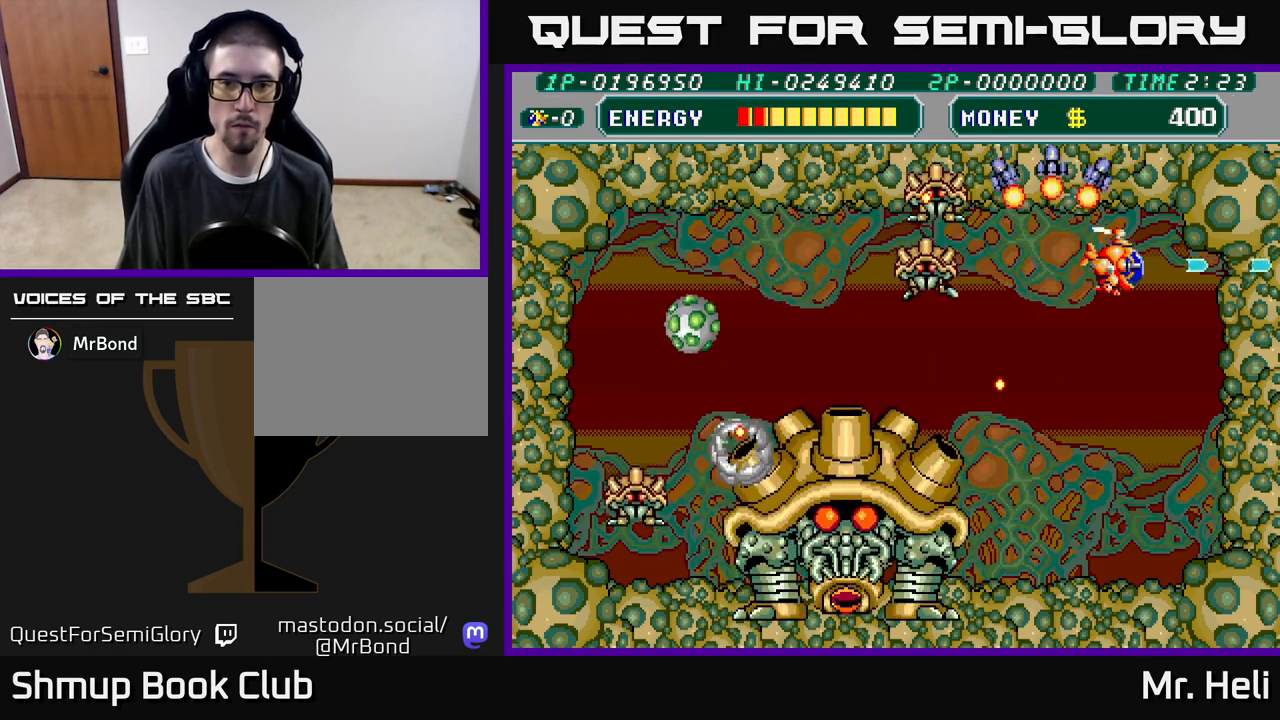
{"buttons": [], "left_stick": "center", "right_stick": "center", "events": [[183, "DPAD_RIGHT", "up"], [200, "A", "down"], [200, "DPAD_LEFT", "down"], [233, "X", "down"], [317, "A", "up"], [317, "X", "up"], [350, "DPAD_LEFT", "up"], [383, "A", "down"], [383, "X", "down"], [450, "X", "up"], [467, "A", "up"]]}
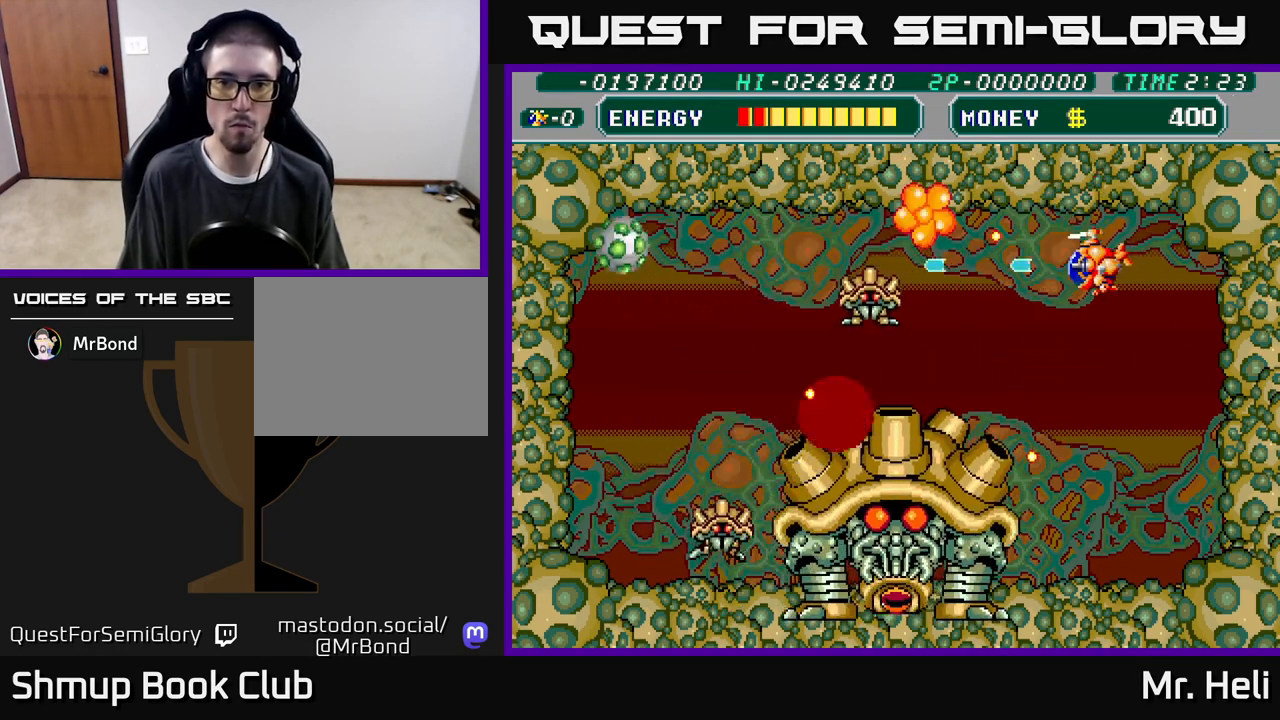
{"buttons": ["DPAD_DOWN"], "left_stick": "center", "right_stick": "center", "events": [[33, "A", "down"], [33, "X", "down"], [117, "A", "up"], [117, "X", "up"], [133, "DPAD_DOWN", "down"], [200, "A", "down"], [200, "DPAD_RIGHT", "down"], [200, "X", "down"], [283, "A", "up"], [283, "DPAD_RIGHT", "up"], [283, "X", "up"], [383, "X", "down"], [400, "A", "down"], [417, "A", "up"], [483, "X", "up"]]}
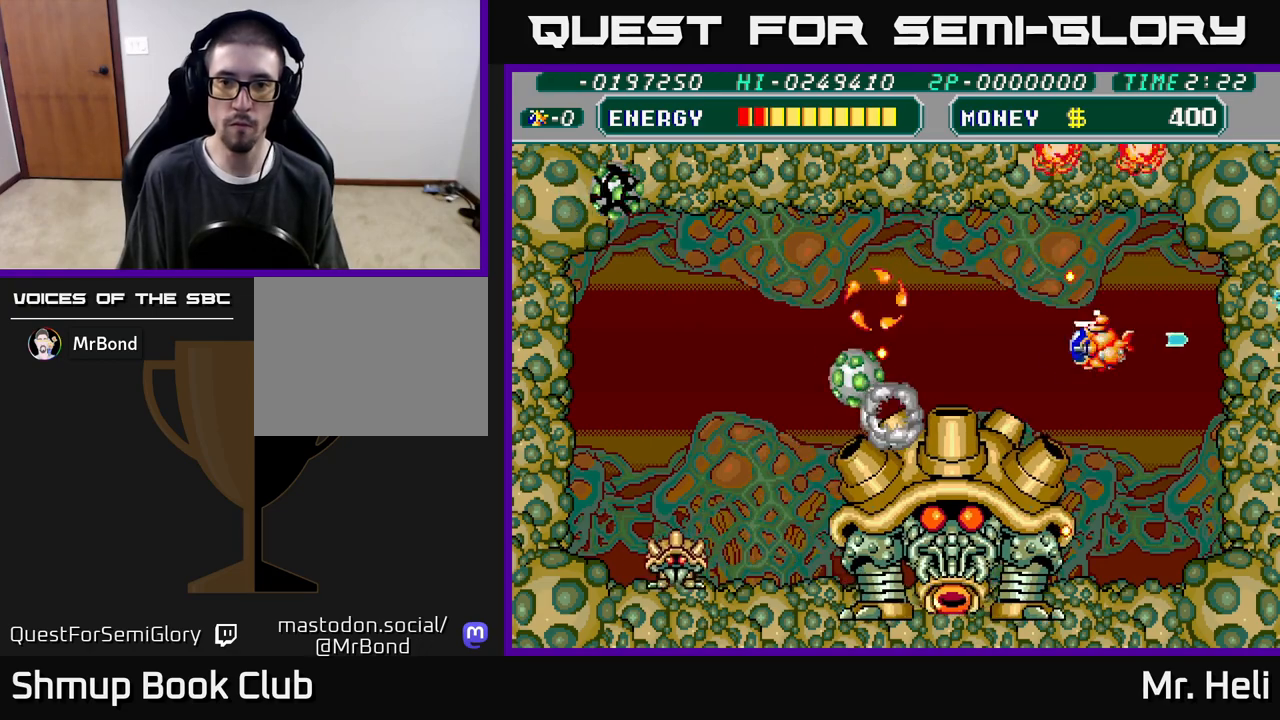
{"buttons": ["A", "X", "DPAD_DOWN"], "left_stick": "center", "right_stick": "center", "events": [[17, "DPAD_LEFT", "down"], [50, "X", "down"], [67, "A", "down"], [150, "DPAD_DOWN", "up"], [167, "X", "up"], [183, "A", "up"], [233, "A", "down"], [233, "X", "down"], [267, "DPAD_UP", "down"], [350, "X", "up"], [367, "A", "up"], [367, "DPAD_LEFT", "up"], [433, "A", "down"], [433, "X", "down"], [450, "DPAD_UP", "up"], [483, "DPAD_DOWN", "down"]]}
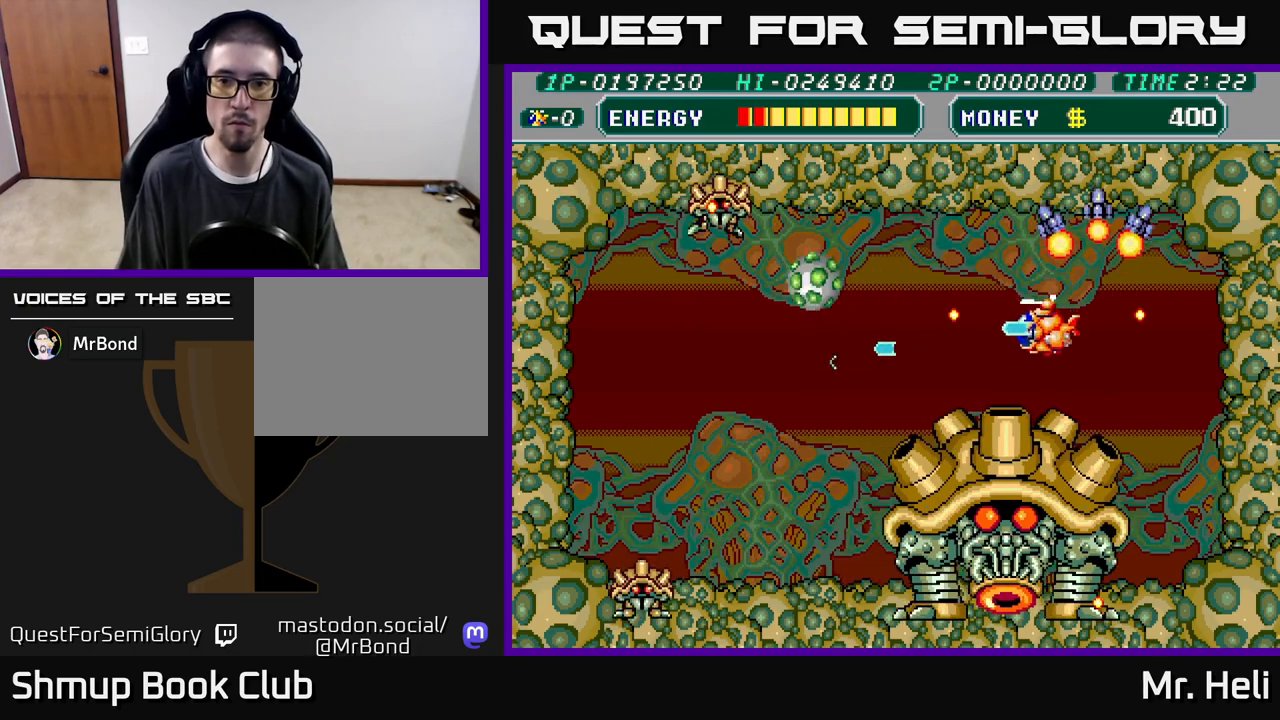
{"buttons": ["DPAD_LEFT"], "left_stick": "center", "right_stick": "center", "events": [[67, "A", "up"], [67, "X", "up"], [83, "DPAD_LEFT", "down"], [117, "DPAD_DOWN", "up"], [133, "X", "down"], [150, "A", "down"], [250, "A", "up"], [267, "X", "up"], [333, "A", "down"], [333, "X", "down"], [450, "X", "up"], [467, "A", "up"]]}
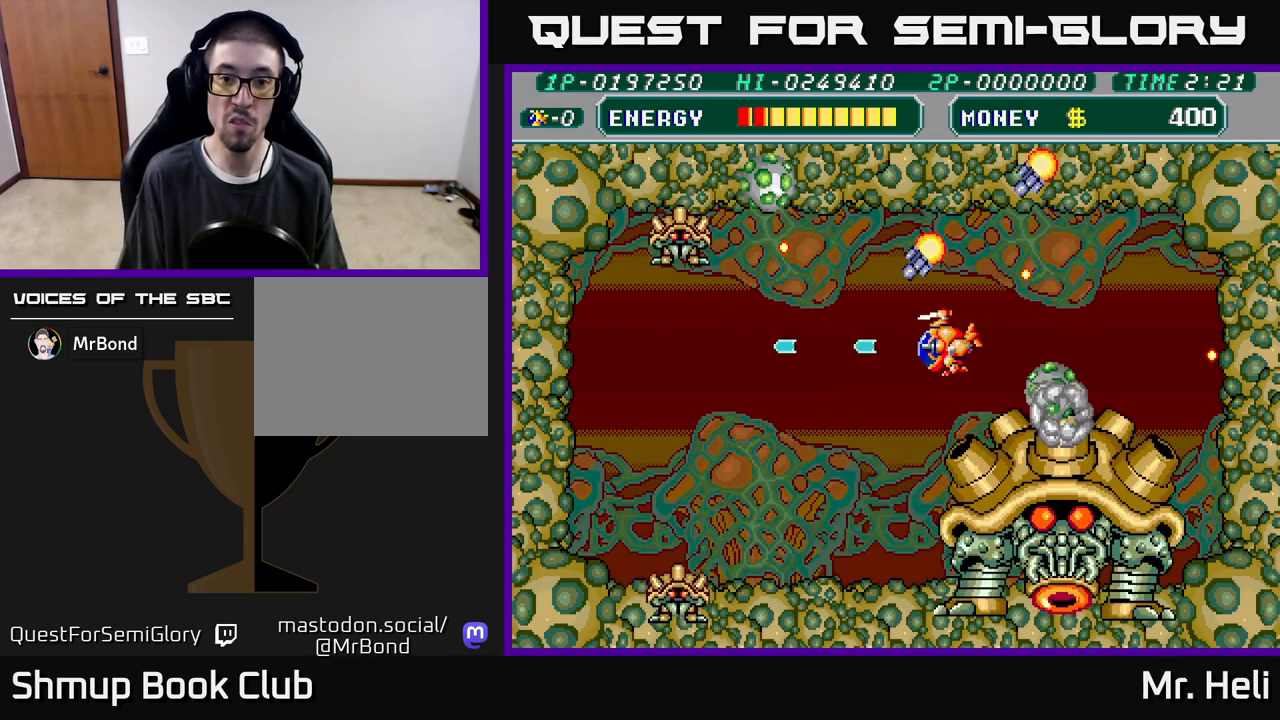
{"buttons": ["A", "X", "DPAD_UP"], "left_stick": "center", "right_stick": "center", "events": [[33, "A", "down"], [33, "X", "down"], [50, "DPAD_UP", "down"], [133, "X", "up"], [150, "A", "up"], [217, "A", "down"], [217, "X", "down"], [300, "DPAD_LEFT", "up"], [333, "A", "up"], [333, "X", "up"], [400, "A", "down"], [400, "X", "down"]]}
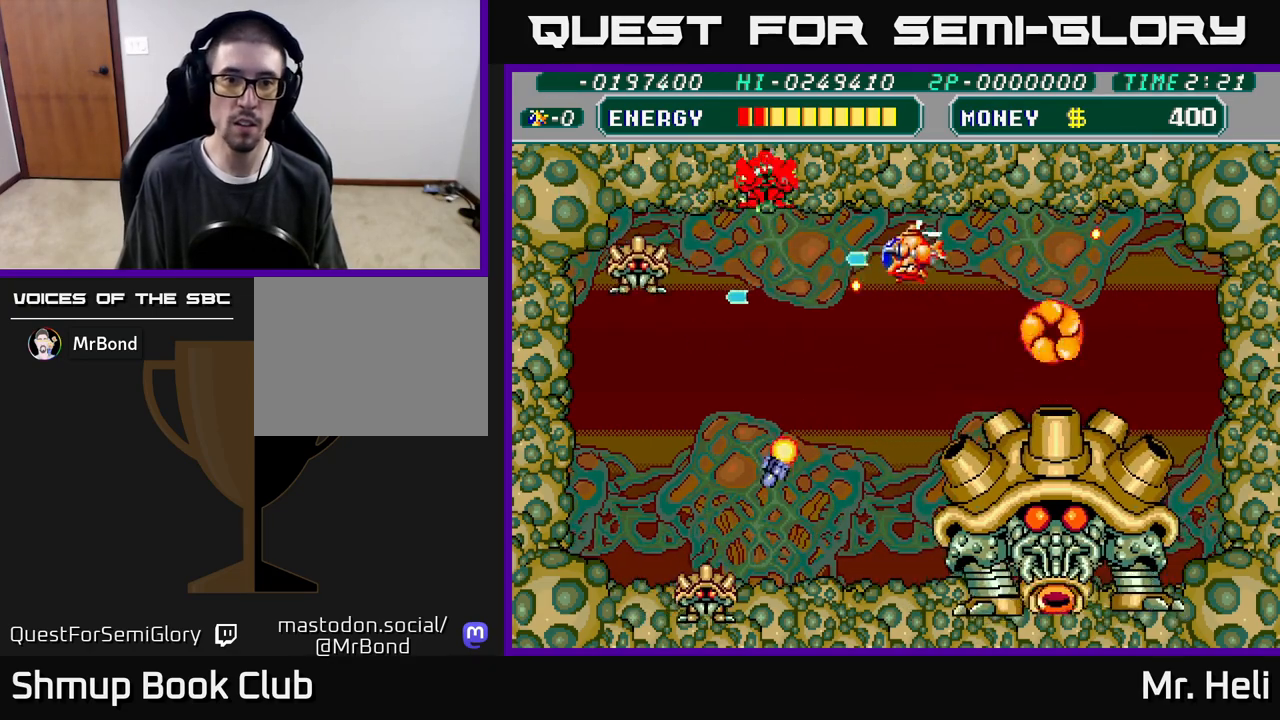
{"buttons": ["A", "X", "DPAD_DOWN"], "left_stick": "center", "right_stick": "center", "events": [[17, "A", "up"], [17, "X", "up"], [67, "A", "down"], [67, "X", "down"], [83, "DPAD_LEFT", "down"], [167, "X", "up"], [183, "A", "up"], [183, "DPAD_UP", "up"], [250, "A", "down"], [250, "X", "down"], [300, "DPAD_DOWN", "down"], [317, "DPAD_LEFT", "up"], [367, "A", "up"], [367, "X", "up"], [417, "A", "down"], [417, "X", "down"]]}
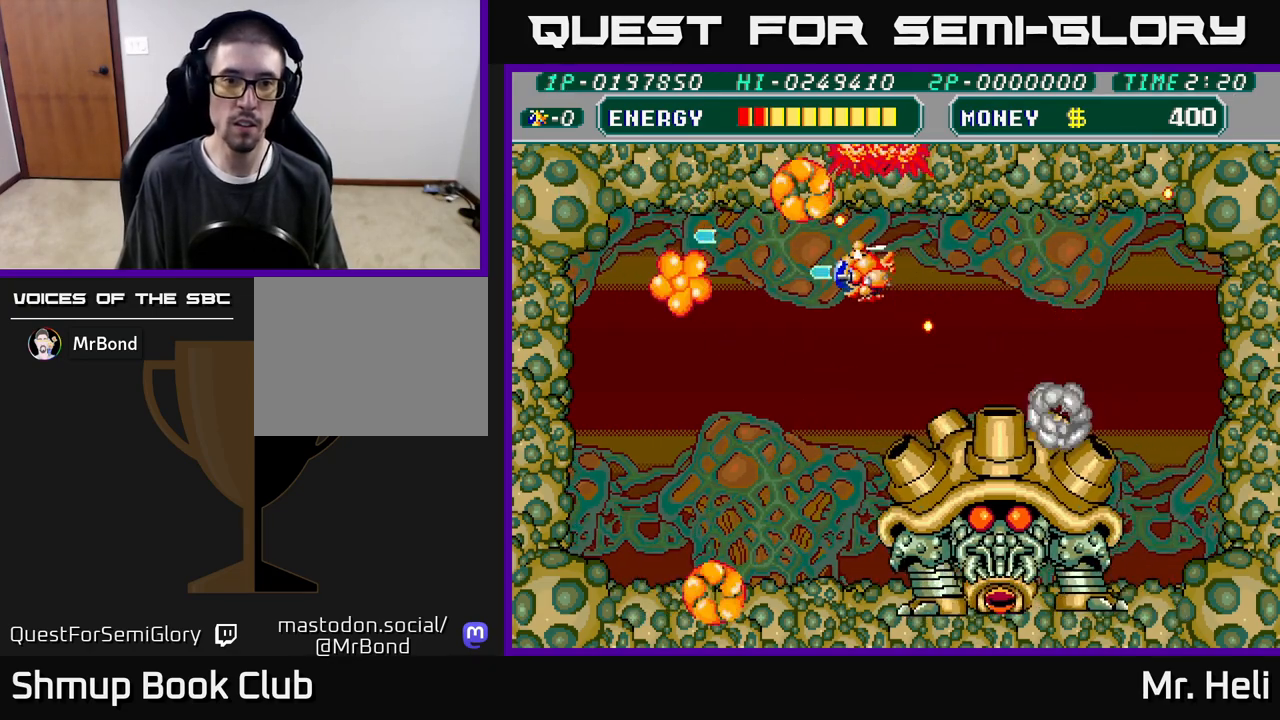
{"buttons": ["DPAD_LEFT"], "left_stick": "center", "right_stick": "center", "events": [[17, "DPAD_LEFT", "down"], [33, "A", "up"], [33, "X", "up"], [100, "X", "down"], [150, "A", "down"], [217, "A", "up"], [233, "X", "up"], [300, "DPAD_DOWN", "up"], [300, "X", "down"], [317, "A", "down"], [400, "A", "up"], [400, "X", "up"]]}
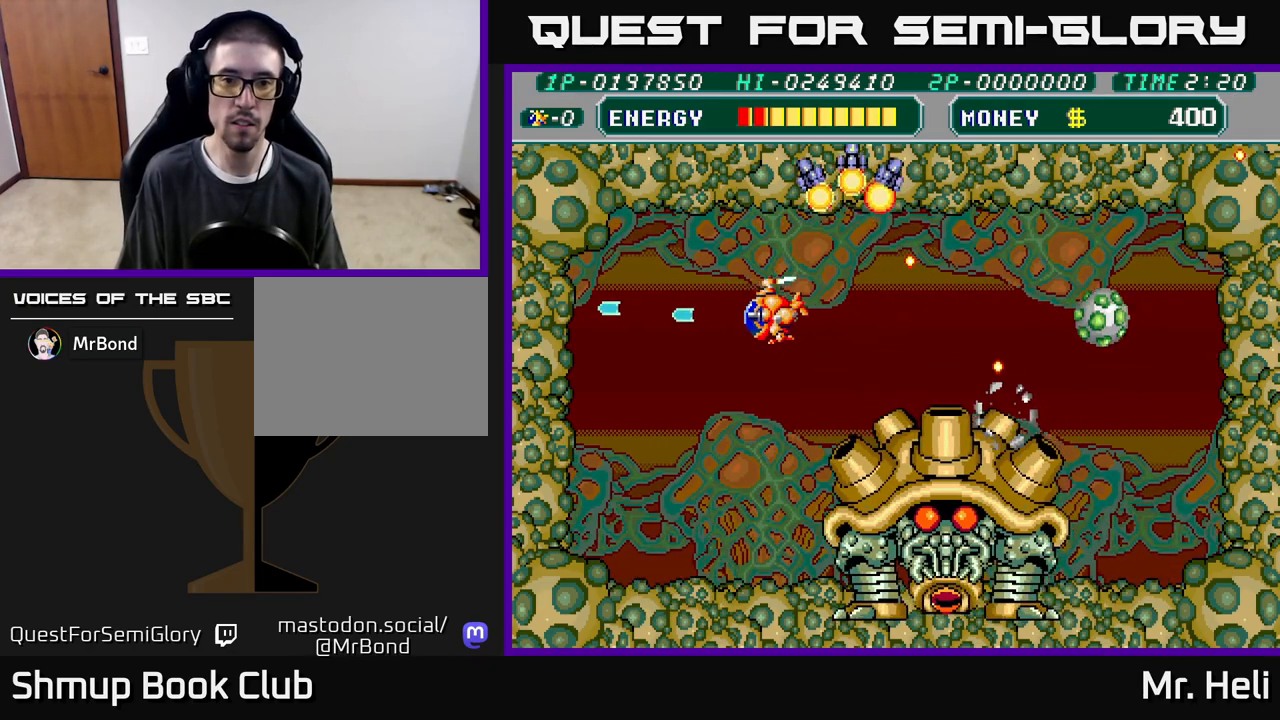
{"buttons": ["DPAD_DOWN", "DPAD_RIGHT"], "left_stick": "center", "right_stick": "center", "events": [[50, "A", "down"], [67, "X", "down"], [167, "A", "up"], [167, "X", "up"], [300, "DPAD_LEFT", "up"], [317, "DPAD_RIGHT", "down"], [350, "A", "down"], [350, "X", "down"], [417, "DPAD_DOWN", "down"], [450, "A", "up"], [450, "X", "up"]]}
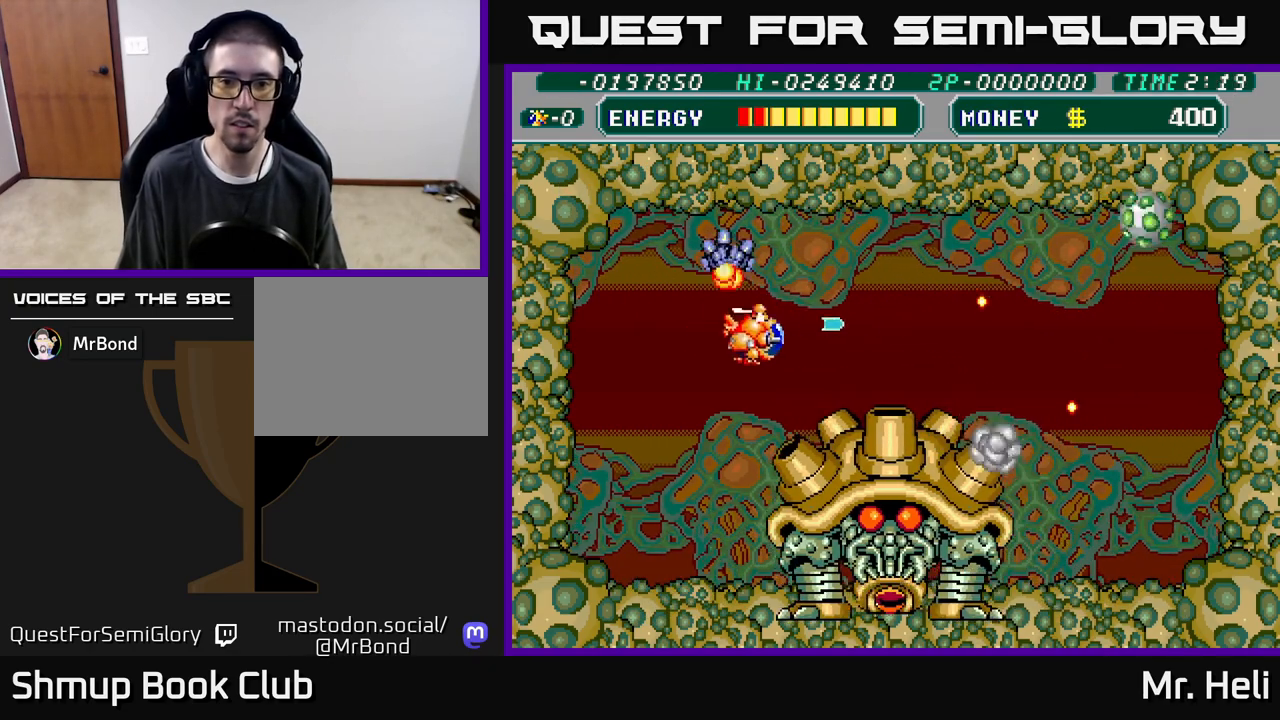
{"buttons": ["DPAD_UP", "DPAD_RIGHT"], "left_stick": "center", "right_stick": "center", "events": [[33, "A", "down"], [33, "X", "down"], [100, "DPAD_DOWN", "up"], [133, "A", "up"], [133, "X", "up"], [183, "DPAD_UP", "down"], [200, "A", "down"], [200, "X", "down"], [317, "A", "up"], [317, "X", "up"], [383, "A", "down"], [383, "X", "down"], [483, "A", "up"], [483, "X", "up"]]}
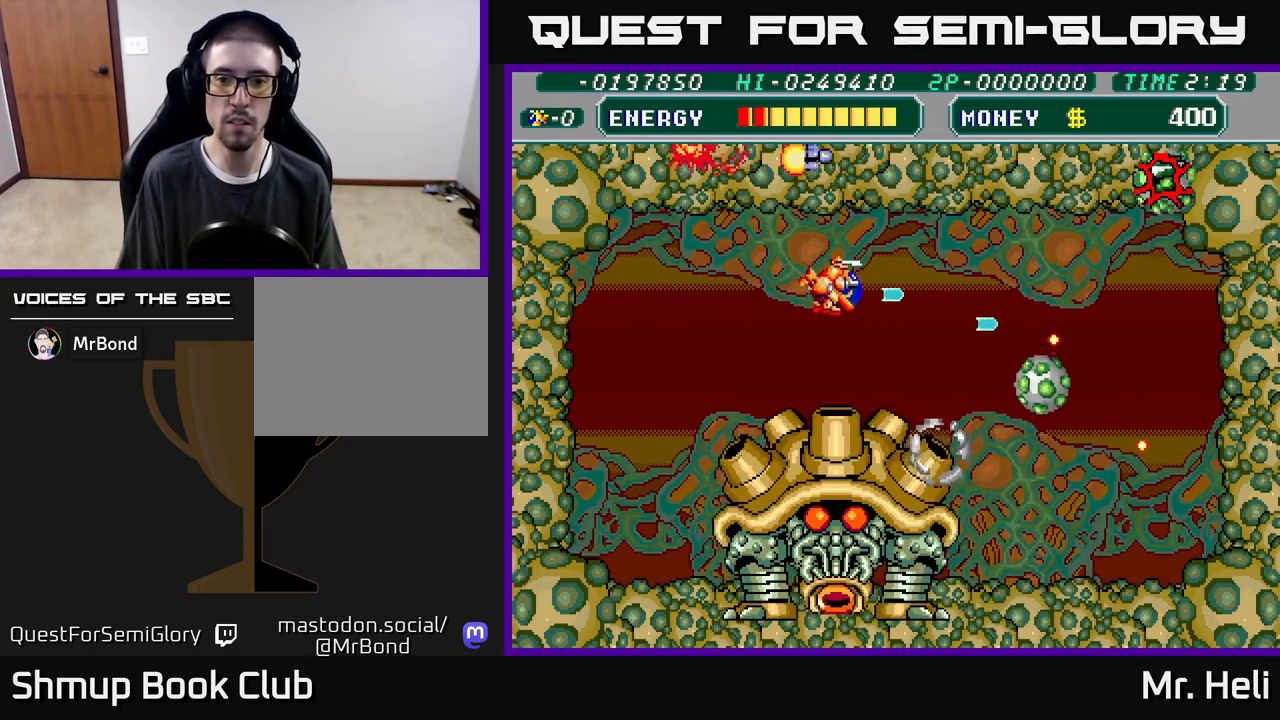
{"buttons": ["A", "X", "DPAD_UP", "DPAD_RIGHT"], "left_stick": "center", "right_stick": "center", "events": [[67, "A", "down"], [67, "X", "down"], [167, "X", "up"], [183, "A", "up"], [250, "X", "down"], [267, "A", "down"], [367, "A", "up"], [367, "X", "up"], [433, "A", "down"], [433, "X", "down"]]}
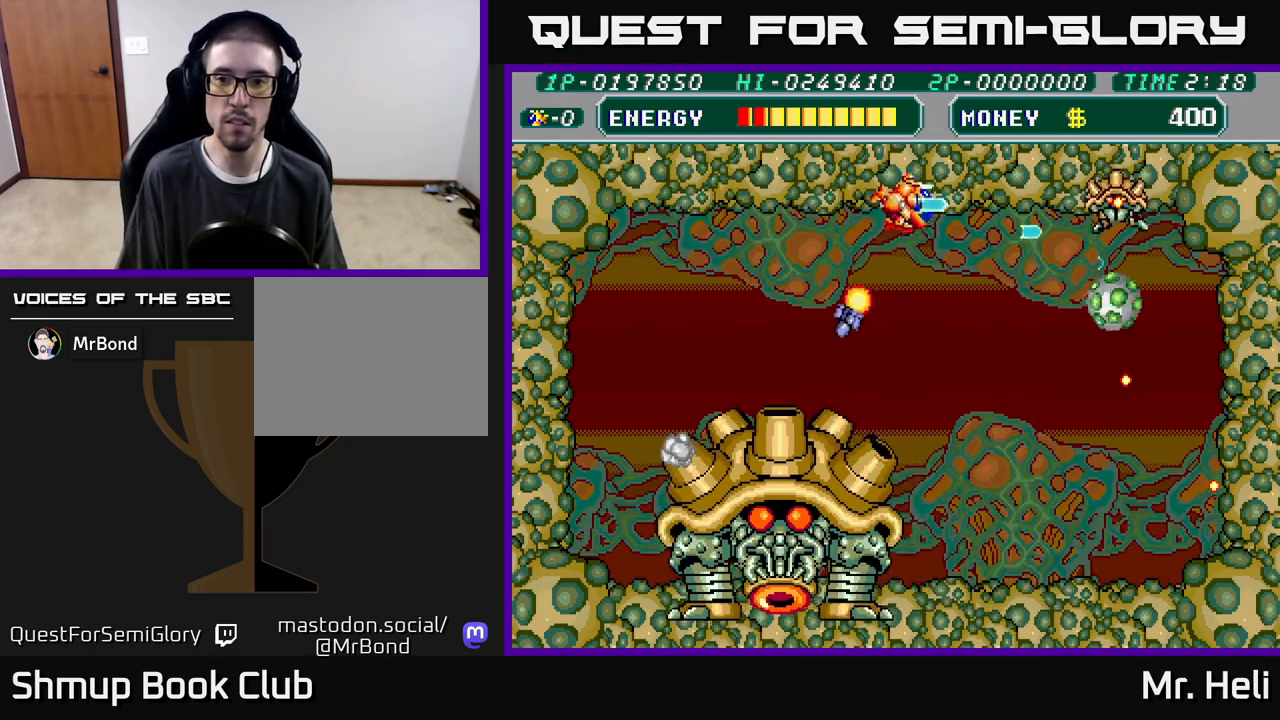
{"buttons": ["A", "X", "DPAD_DOWN"], "left_stick": "center", "right_stick": "center", "events": [[33, "DPAD_UP", "up"], [33, "X", "up"], [50, "A", "up"], [83, "DPAD_DOWN", "down"], [100, "A", "down"], [100, "X", "down"], [217, "A", "up"], [217, "X", "up"], [283, "X", "down"], [300, "A", "down"], [400, "A", "up"], [400, "X", "up"], [450, "A", "down"], [450, "X", "down"], [483, "DPAD_RIGHT", "up"]]}
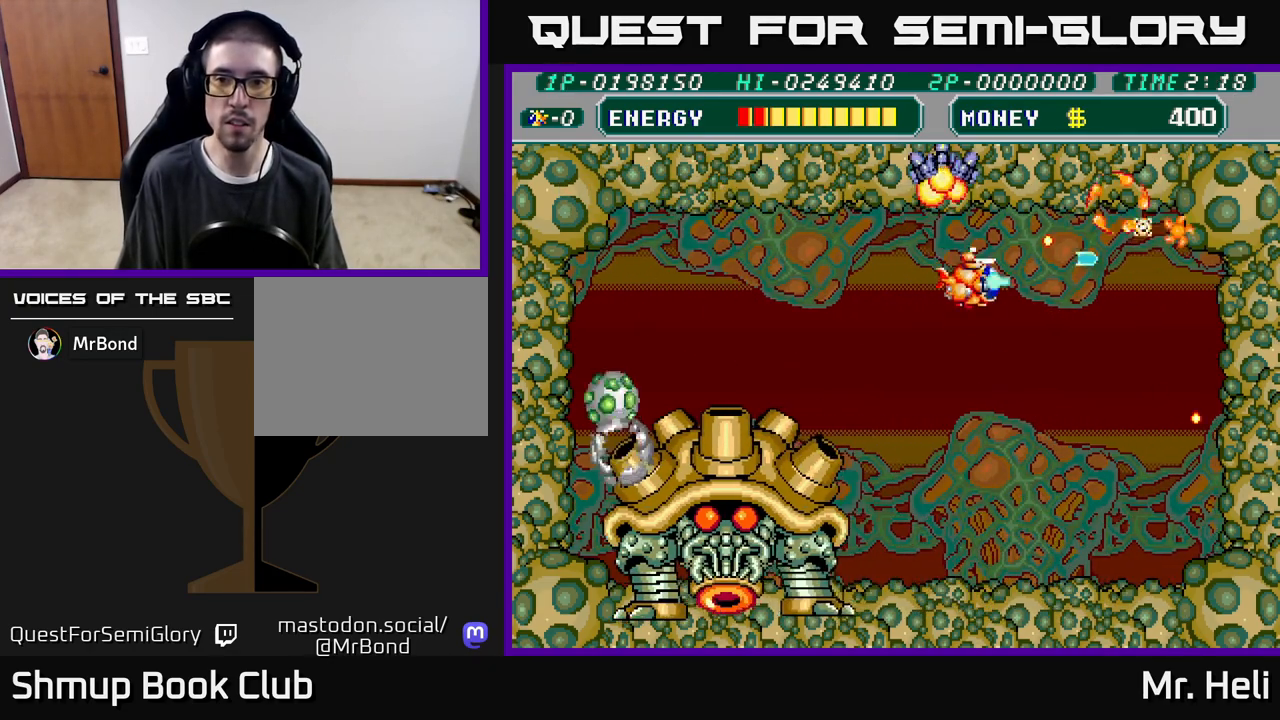
{"buttons": ["DPAD_DOWN"], "left_stick": "center", "right_stick": "center", "events": [[83, "A", "up"], [83, "X", "up"], [150, "A", "down"], [150, "DPAD_RIGHT", "down"], [150, "X", "down"], [267, "A", "up"], [267, "X", "up"], [500, "DPAD_RIGHT", "up"]]}
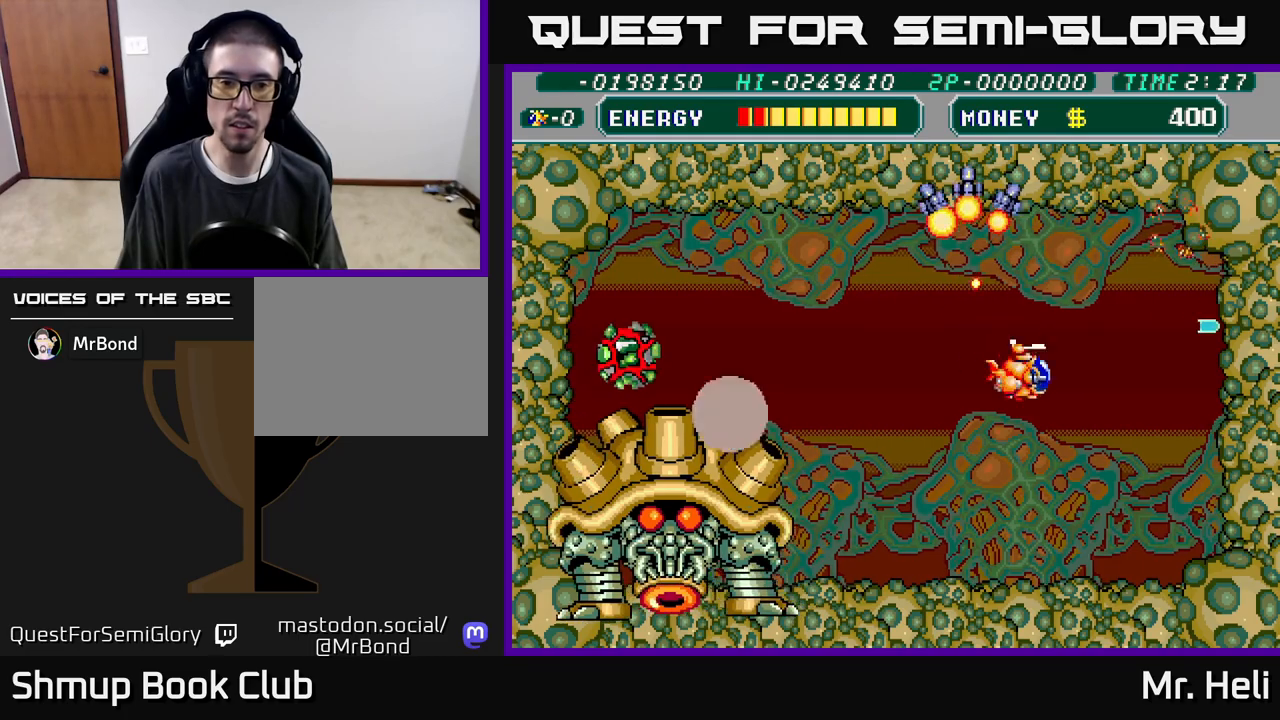
{"buttons": ["A", "X", "DPAD_DOWN"], "left_stick": "center", "right_stick": "center", "events": [[17, "A", "down"], [67, "DPAD_LEFT", "down"], [100, "DPAD_DOWN", "up"], [150, "X", "down"], [217, "A", "up"], [267, "X", "up"], [300, "X", "down"], [333, "A", "down"], [400, "X", "up"], [417, "A", "up"], [417, "DPAD_DOWN", "down"], [467, "A", "down"], [467, "X", "down"], [483, "DPAD_LEFT", "up"]]}
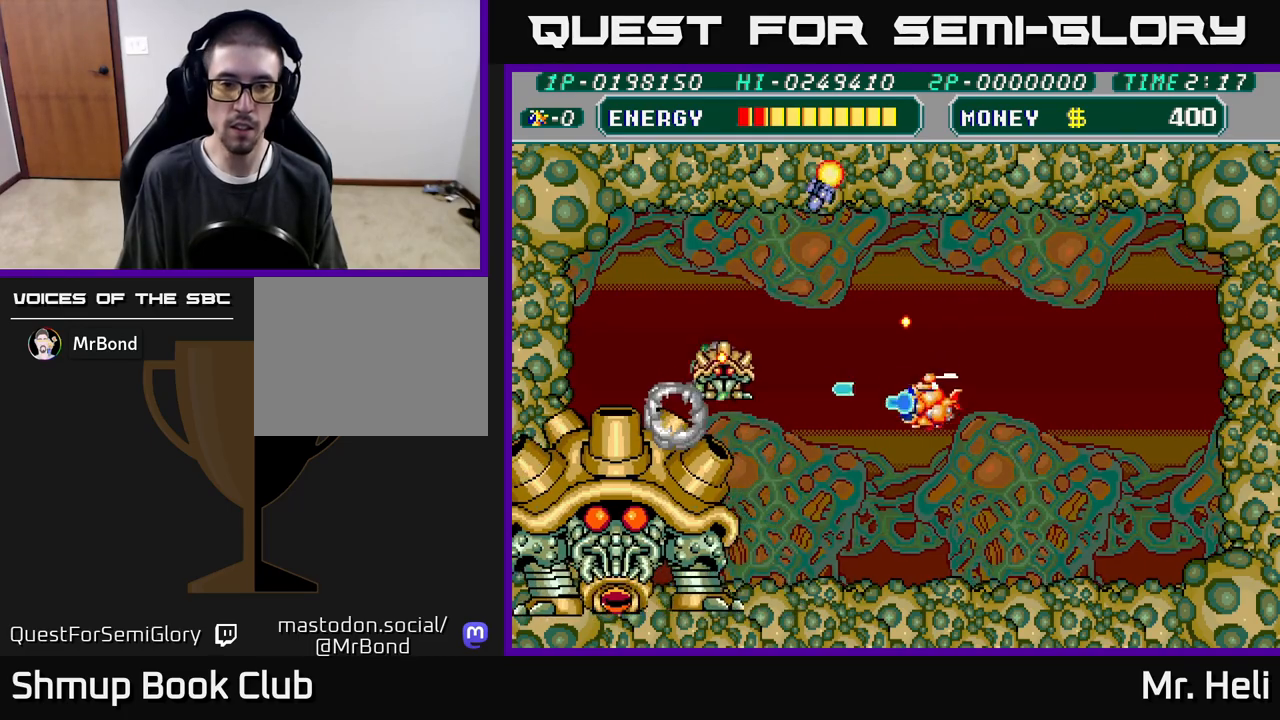
{"buttons": ["X", "DPAD_DOWN"], "left_stick": "center", "right_stick": "center", "events": [[67, "X", "up"], [83, "A", "up"], [117, "DPAD_LEFT", "down"], [133, "A", "down"], [133, "X", "down"], [217, "X", "up"], [233, "A", "up"], [283, "A", "down"], [283, "DPAD_LEFT", "up"], [283, "X", "down"], [400, "A", "up"], [400, "X", "up"], [483, "X", "down"]]}